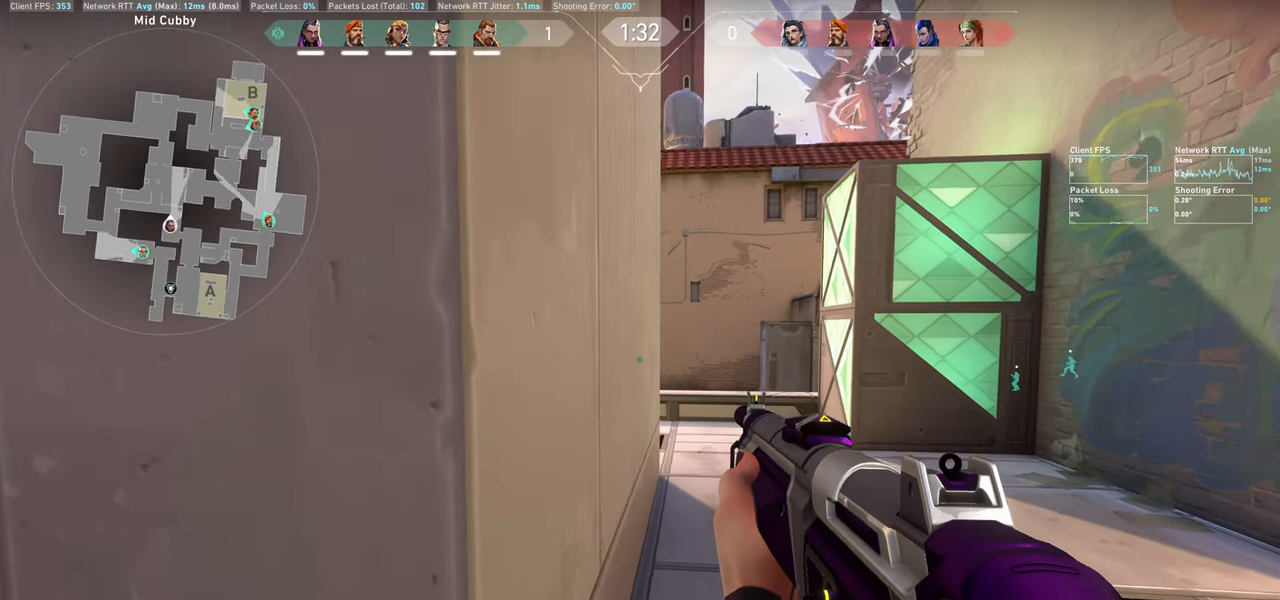
Gameplay with keyboard and mouse; each line is a JSON object with the keys and mouse buttons held at the frame after it. "events" lists presses ("down") and releases ("up") of "a", "ctrl", "d", "e", "q", "s", "shift", "space", "w", "mouse_left", "mouse_wheel" and "mouse_right" between this image and that frame as [ms after this image, input, new state], when the widget could be followed in between. "mouse_left", "mouse_wheel", "mouse_right" = the "left", "wheel", "right" buttons of the "mouse" list. No other keys are recorded. "wheel" means that the mouse wheel is clicked or scrolled. Mouse movement is not recorded.
{"keys": ["shift", "w"], "mouse": [], "events": [[133, "d", "up"]]}
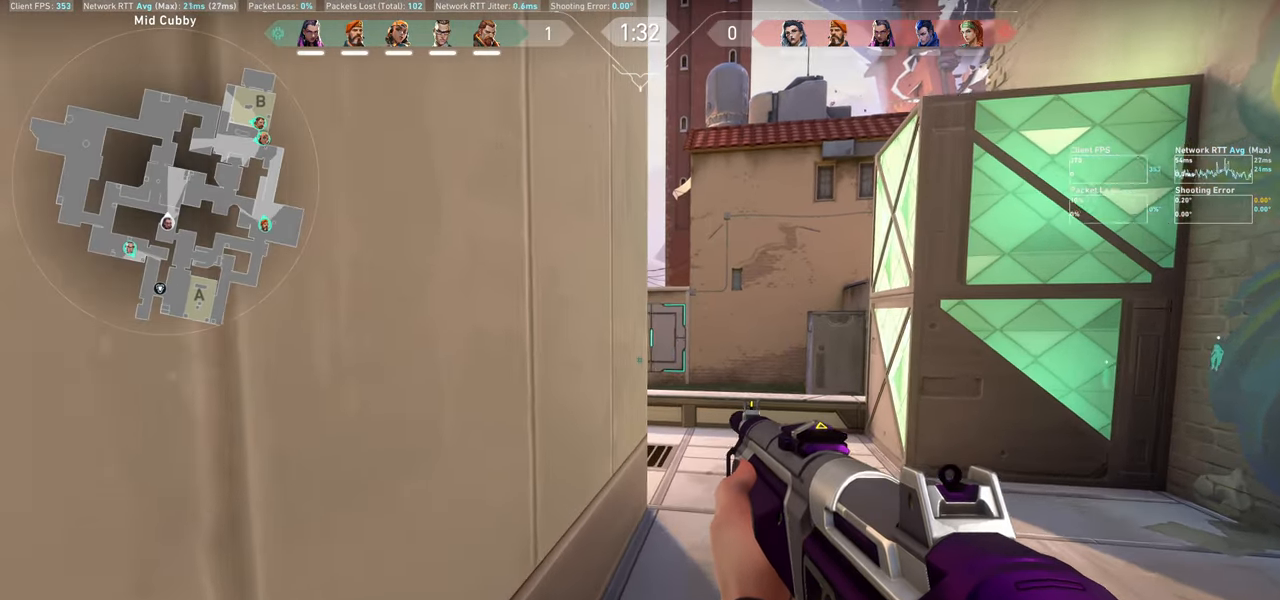
{"keys": ["d", "shift"], "mouse": [], "events": [[267, "d", "down"], [433, "w", "up"]]}
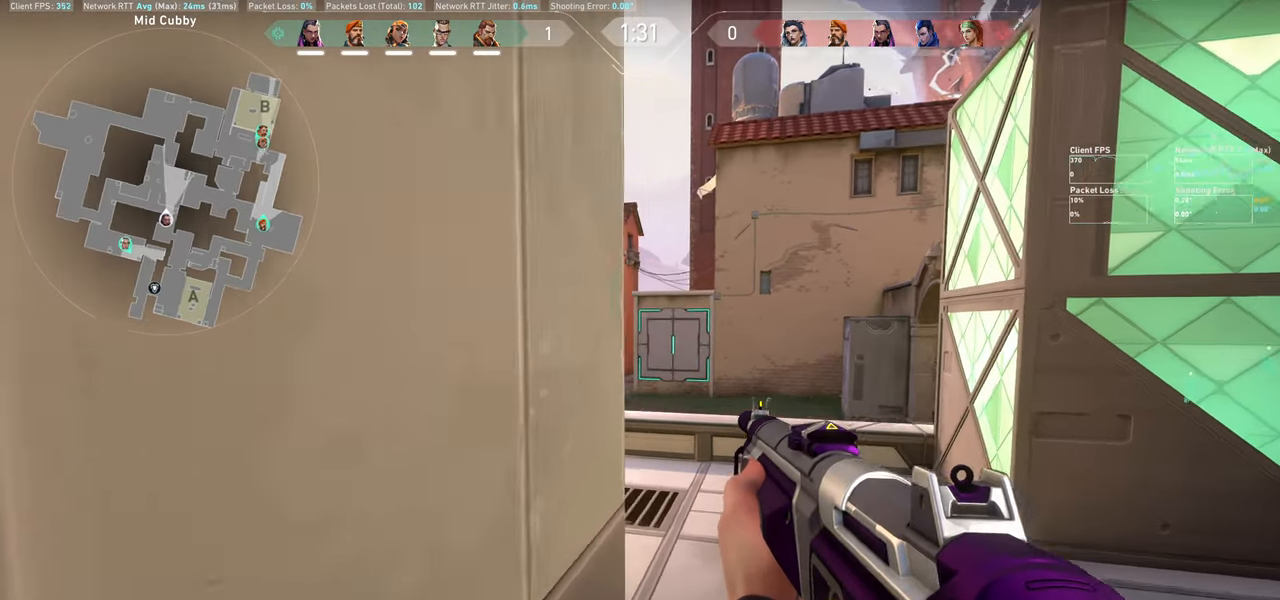
{"keys": ["d", "shift"], "mouse": [], "events": []}
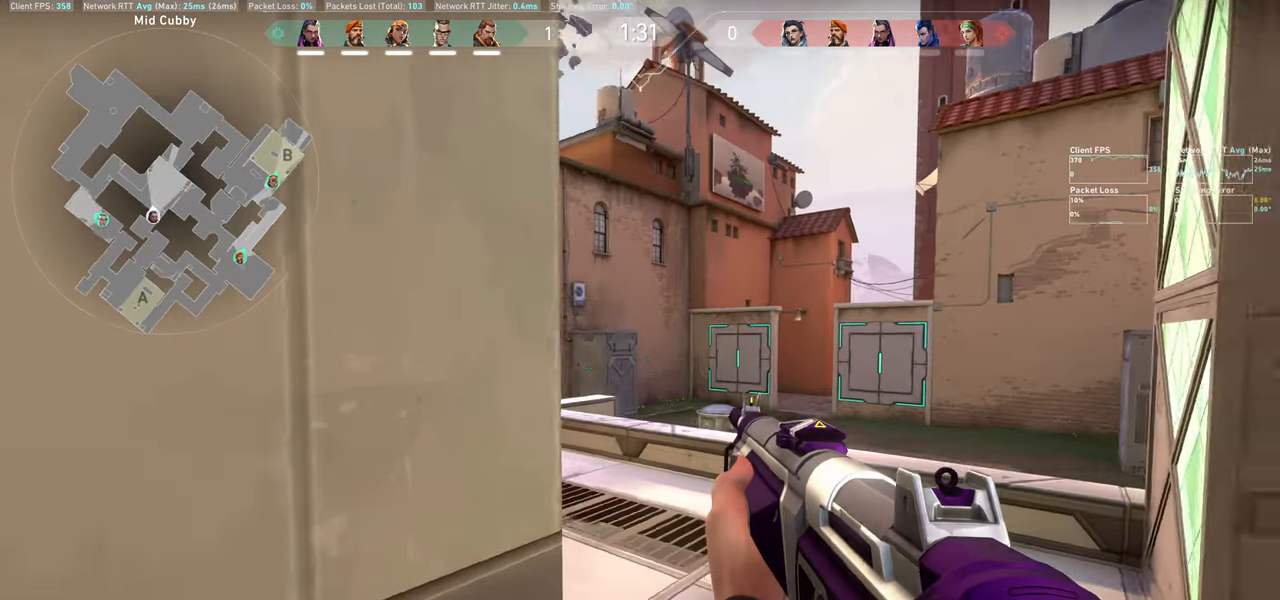
{"keys": ["d", "shift"], "mouse": [], "events": []}
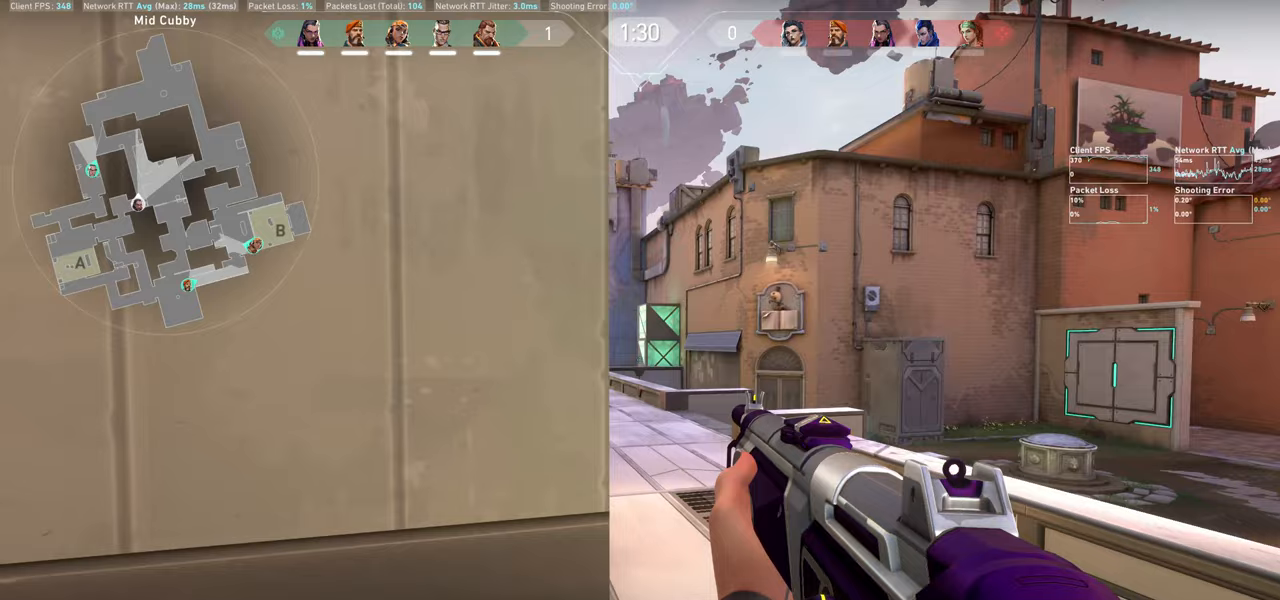
{"keys": ["shift"], "mouse": [], "events": [[67, "w", "down"], [300, "w", "up"], [367, "d", "up"]]}
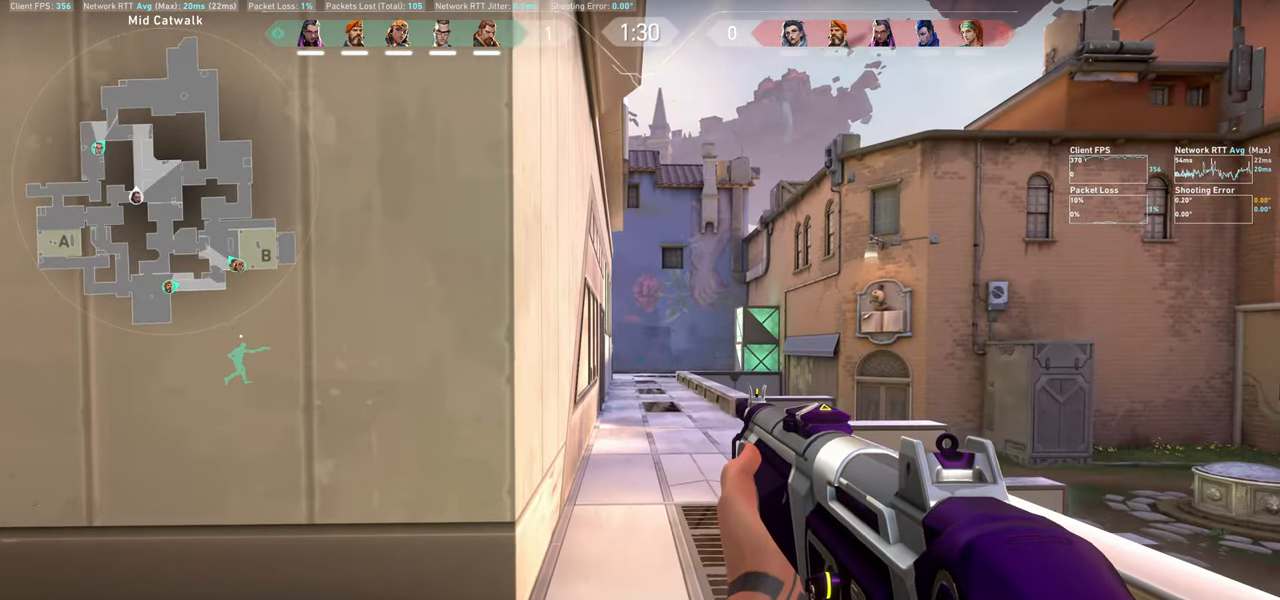
{"keys": ["a", "shift"], "mouse": [], "events": [[183, "a", "down"]]}
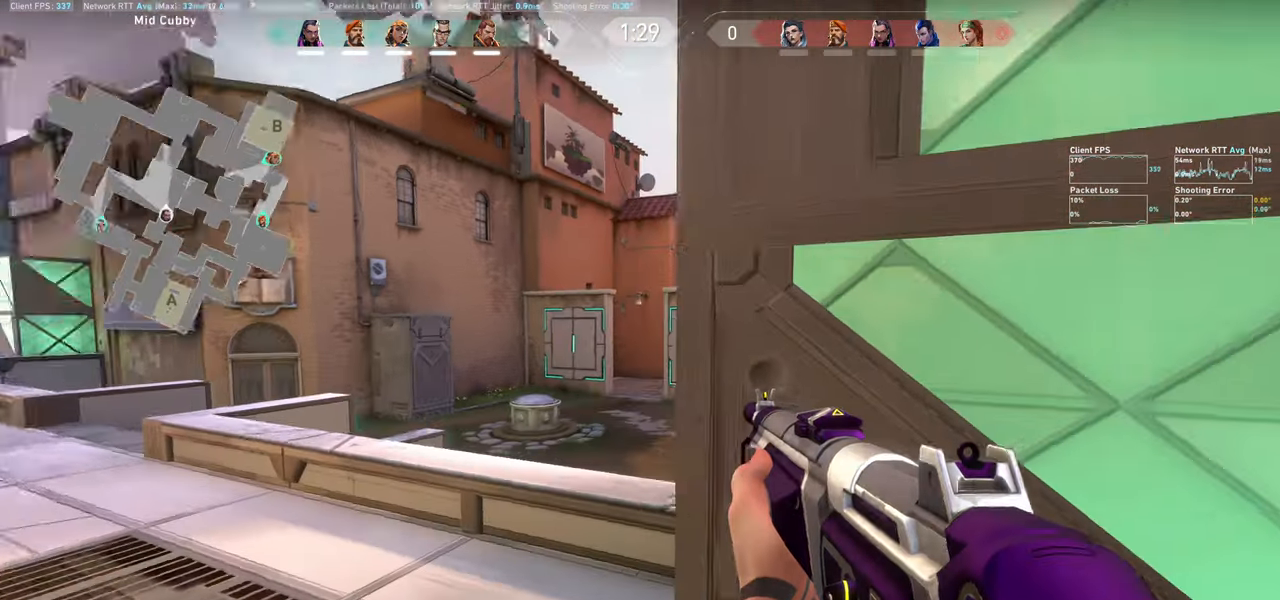
{"keys": ["a", "shift"], "mouse": [], "events": []}
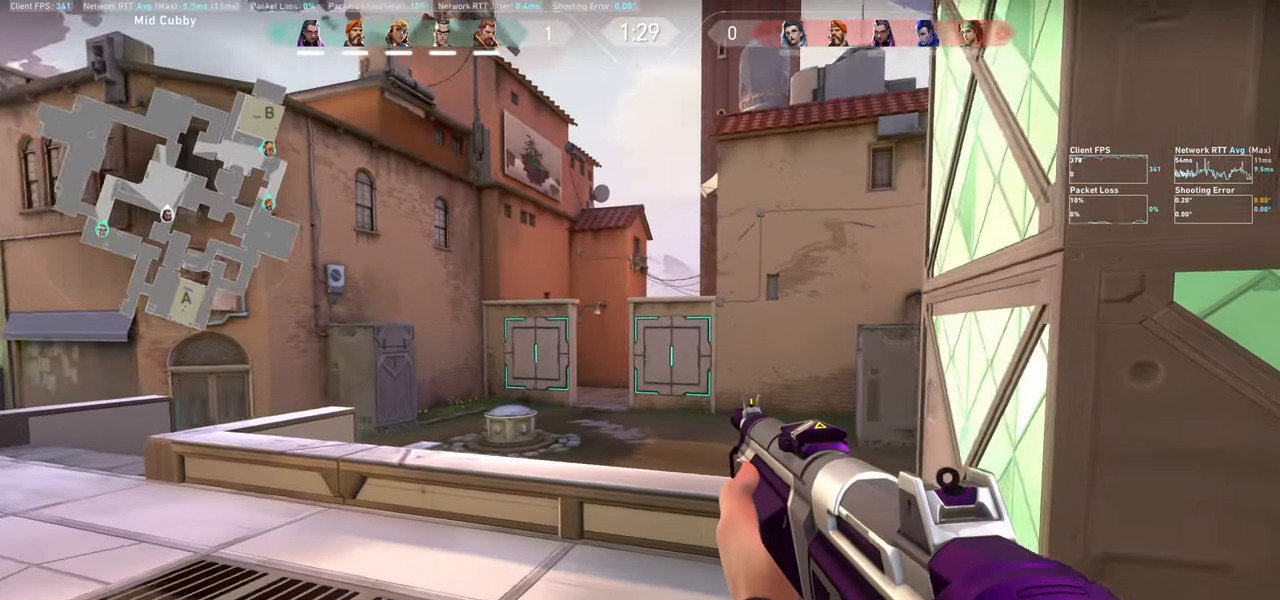
{"keys": ["a", "shift"], "mouse": [], "events": []}
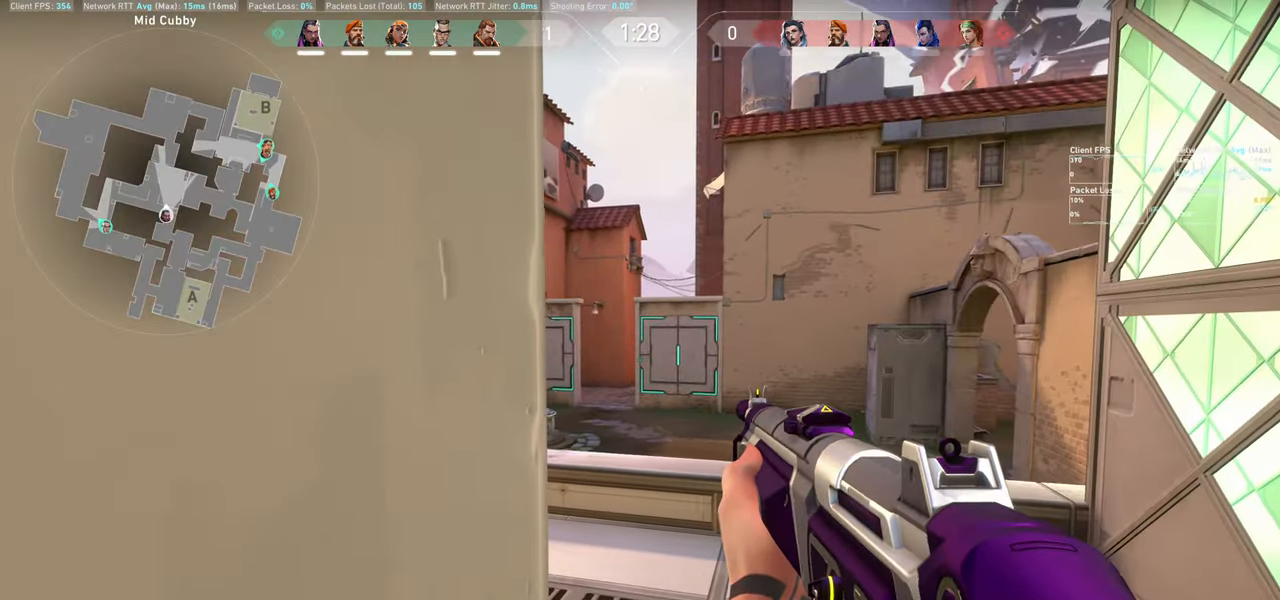
{"keys": ["d", "shift", "w"], "mouse": [], "events": [[17, "a", "up"], [233, "w", "down"], [383, "d", "down"]]}
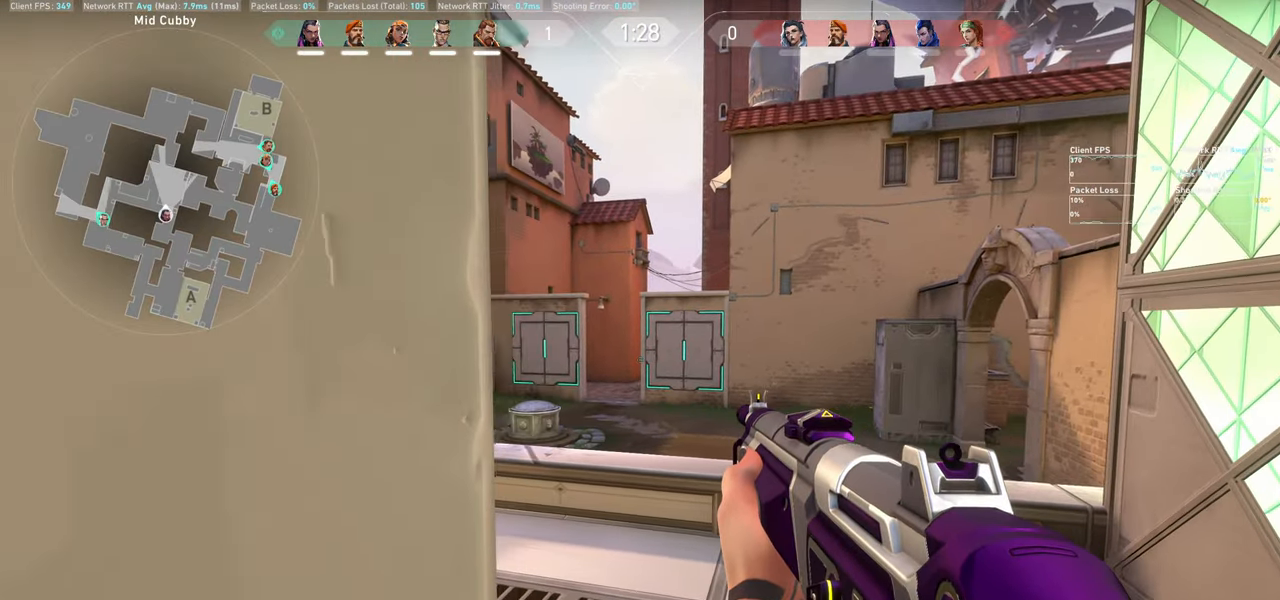
{"keys": ["d", "shift", "w"], "mouse": [], "events": [[50, "d", "up"], [250, "d", "down"]]}
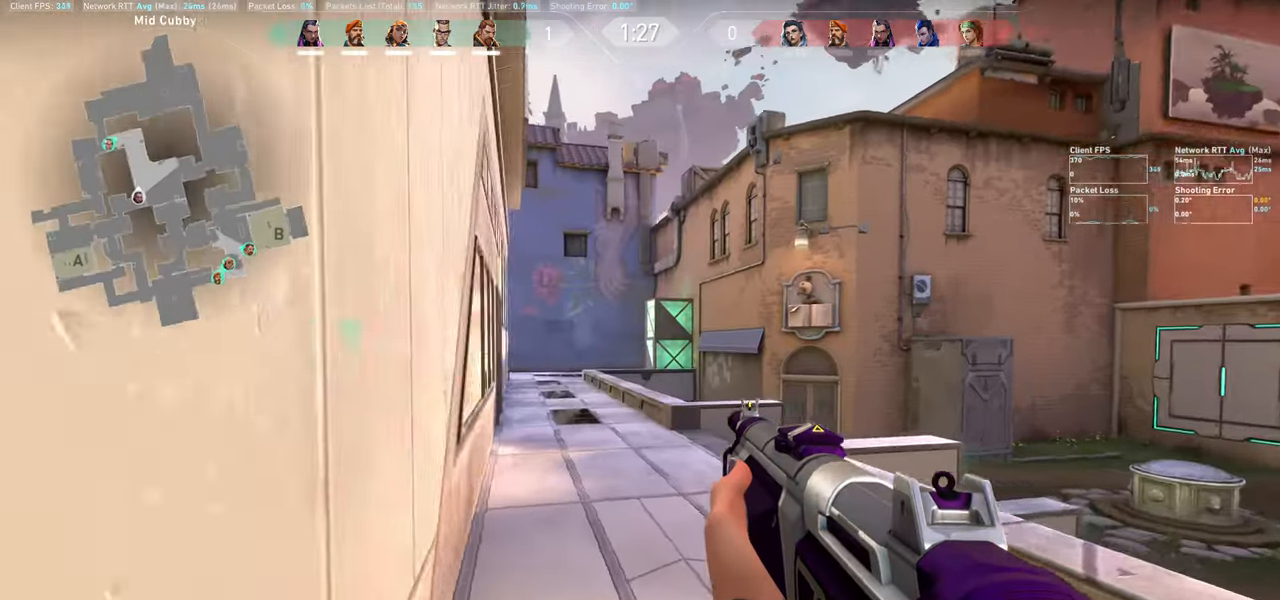
{"keys": ["shift", "w"], "mouse": [], "events": [[100, "d", "up"]]}
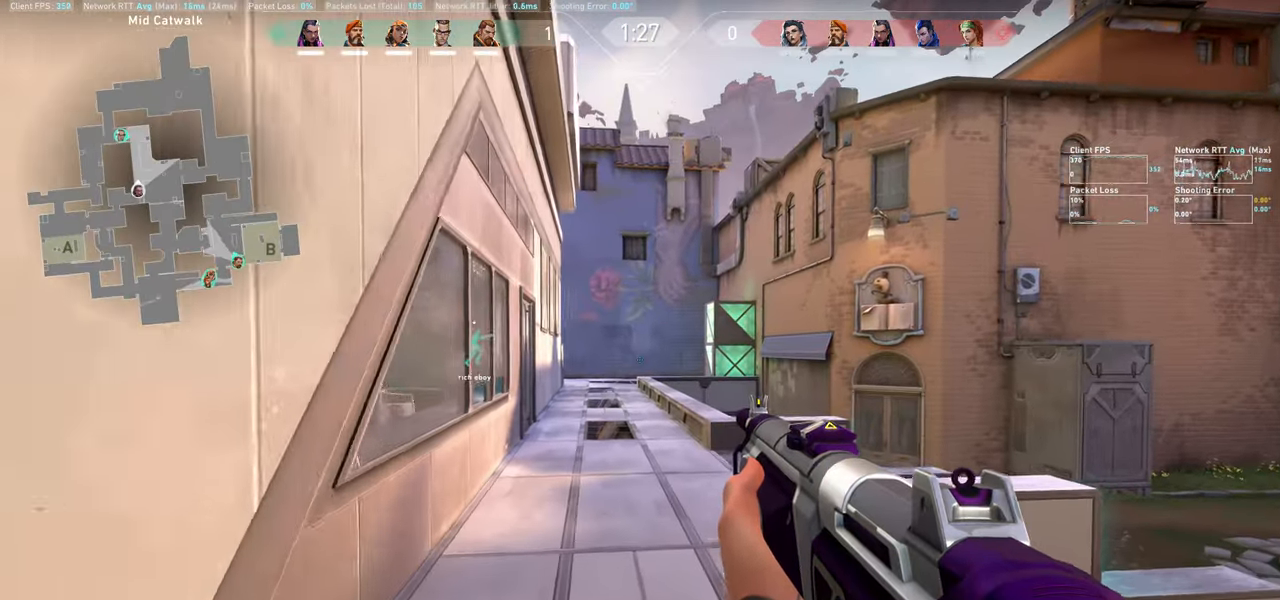
{"keys": ["a", "w"], "mouse": [], "events": [[183, "a", "down"], [283, "shift", "up"]]}
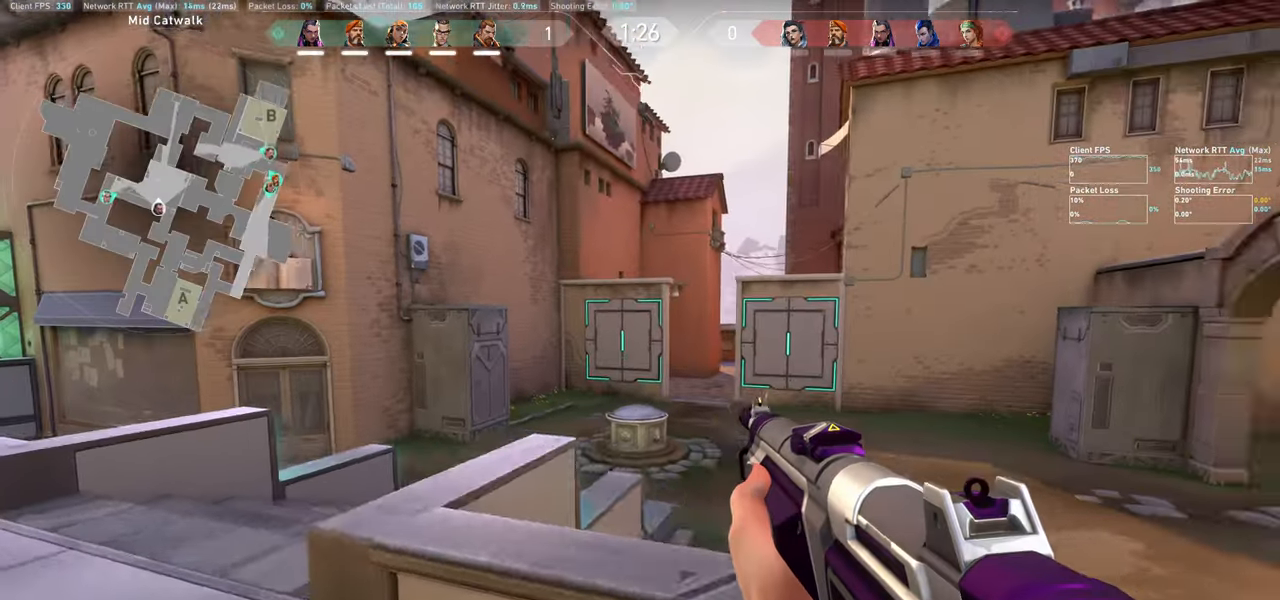
{"keys": ["a", "w"], "mouse": [], "events": []}
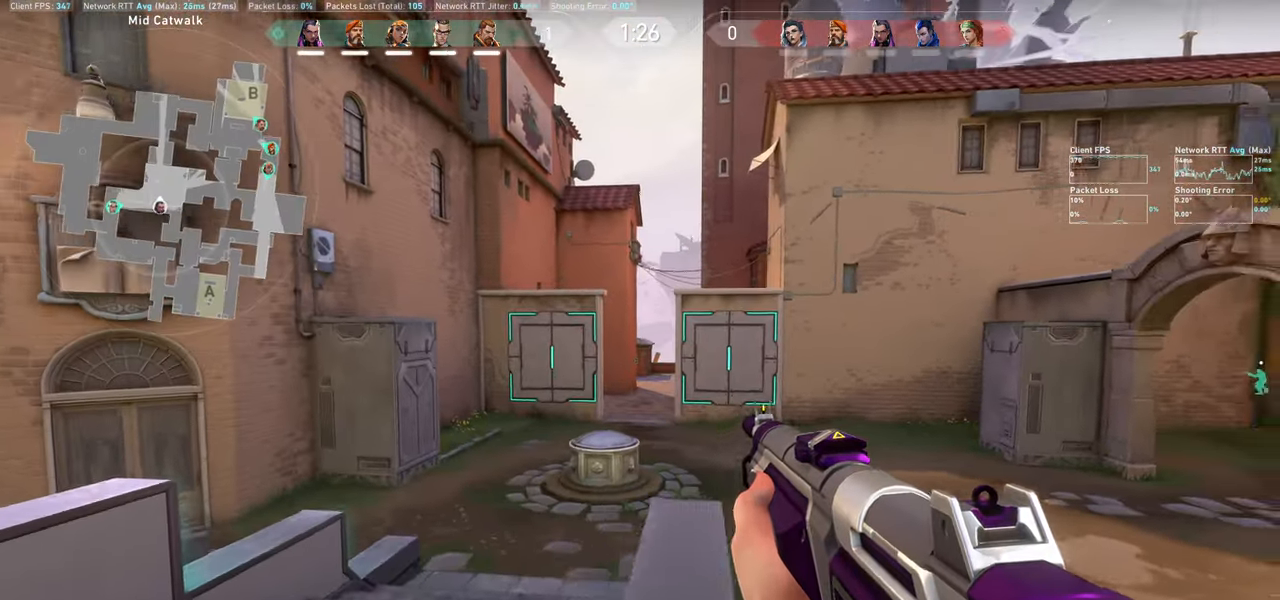
{"keys": ["w"], "mouse": [], "events": [[200, "a", "up"]]}
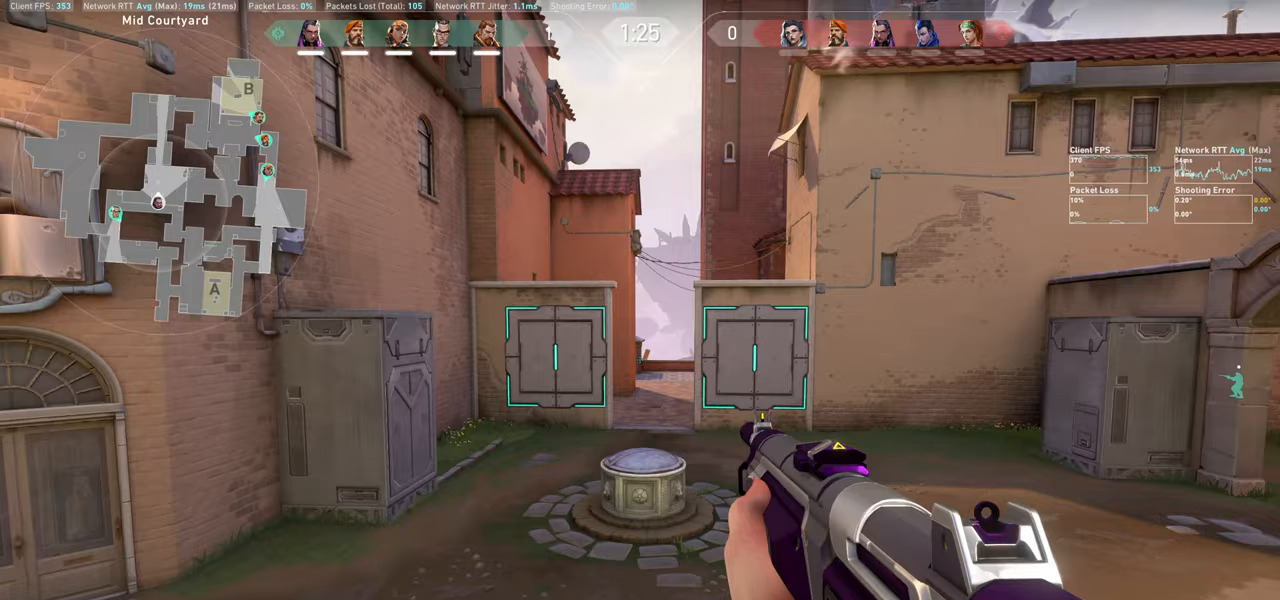
{"keys": ["w"], "mouse": [], "events": []}
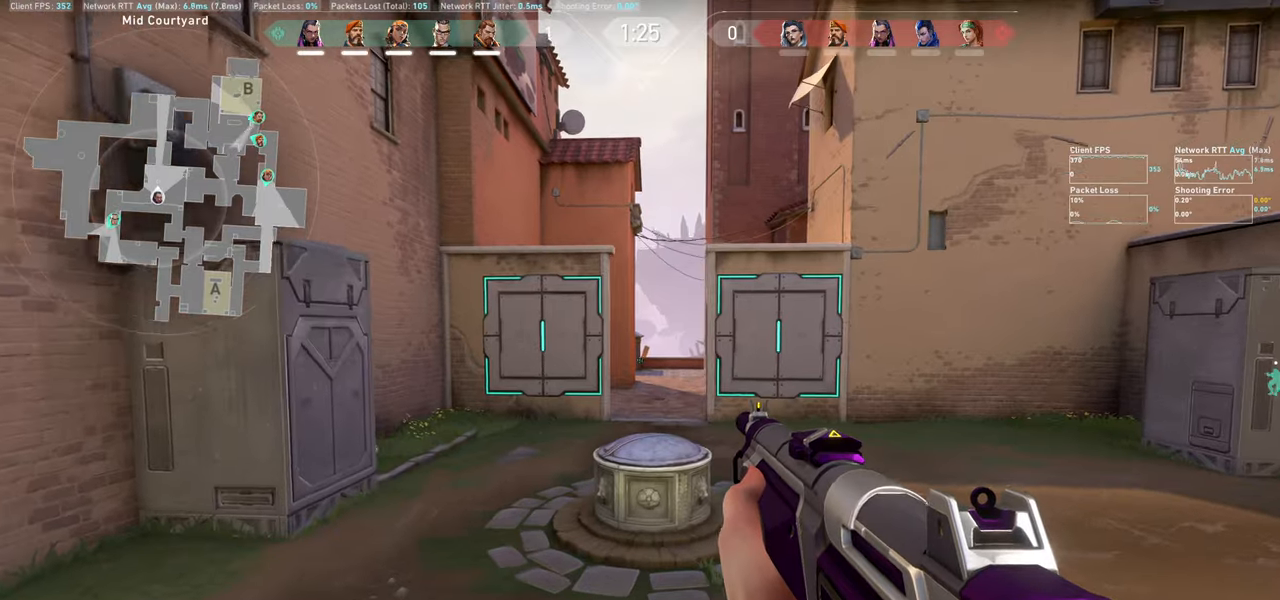
{"keys": ["d", "w"], "mouse": [], "events": [[200, "d", "down"]]}
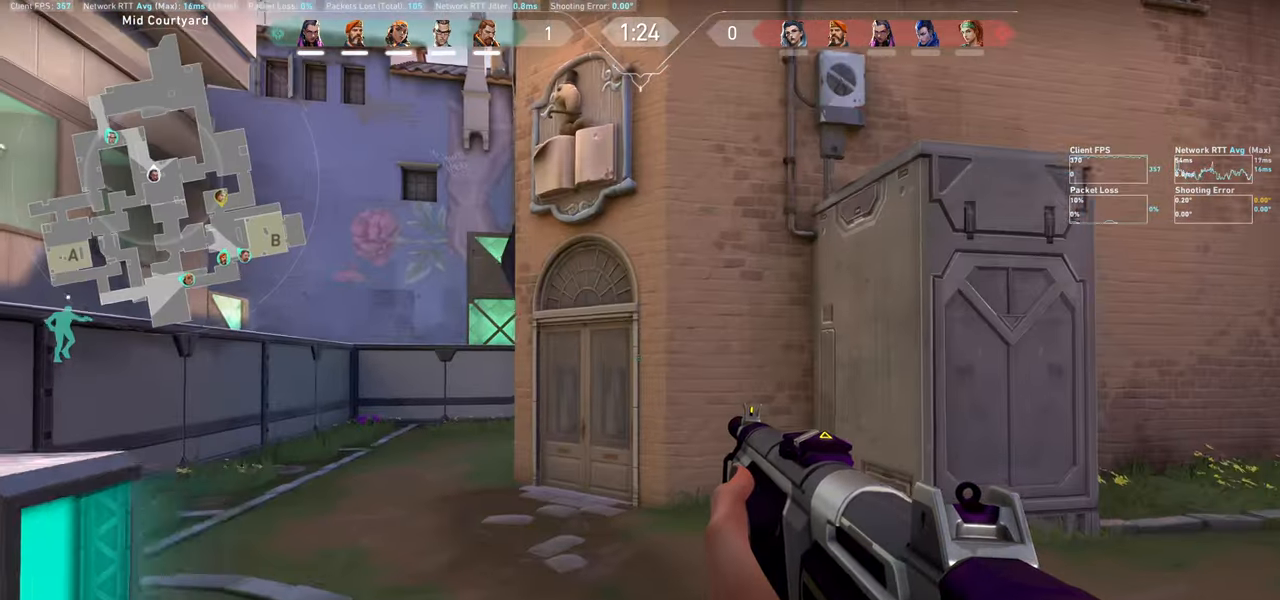
{"keys": ["d", "w"], "mouse": [], "events": []}
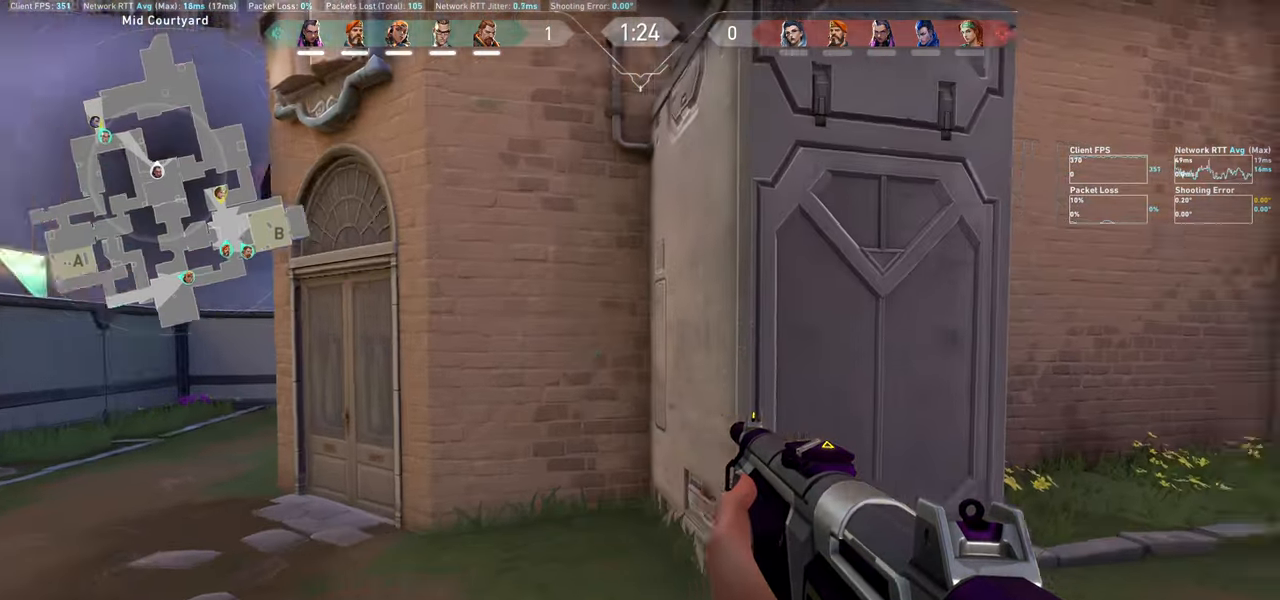
{"keys": ["w"], "mouse": [], "events": [[17, "d", "up"]]}
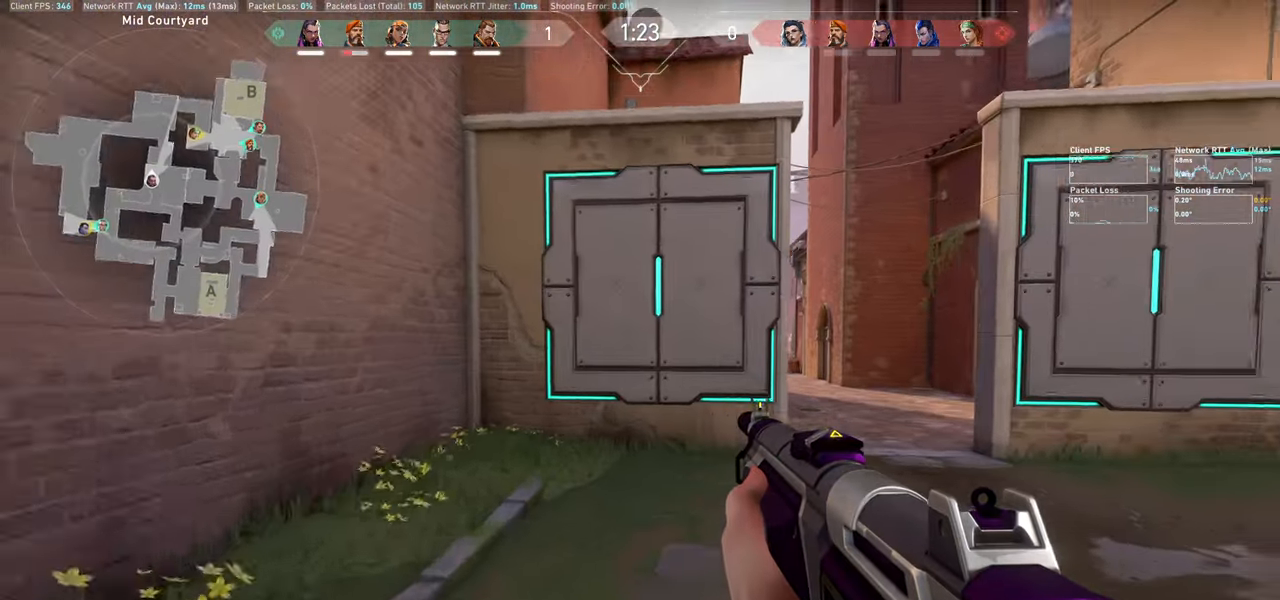
{"keys": ["a", "w"], "mouse": [], "events": [[483, "a", "down"]]}
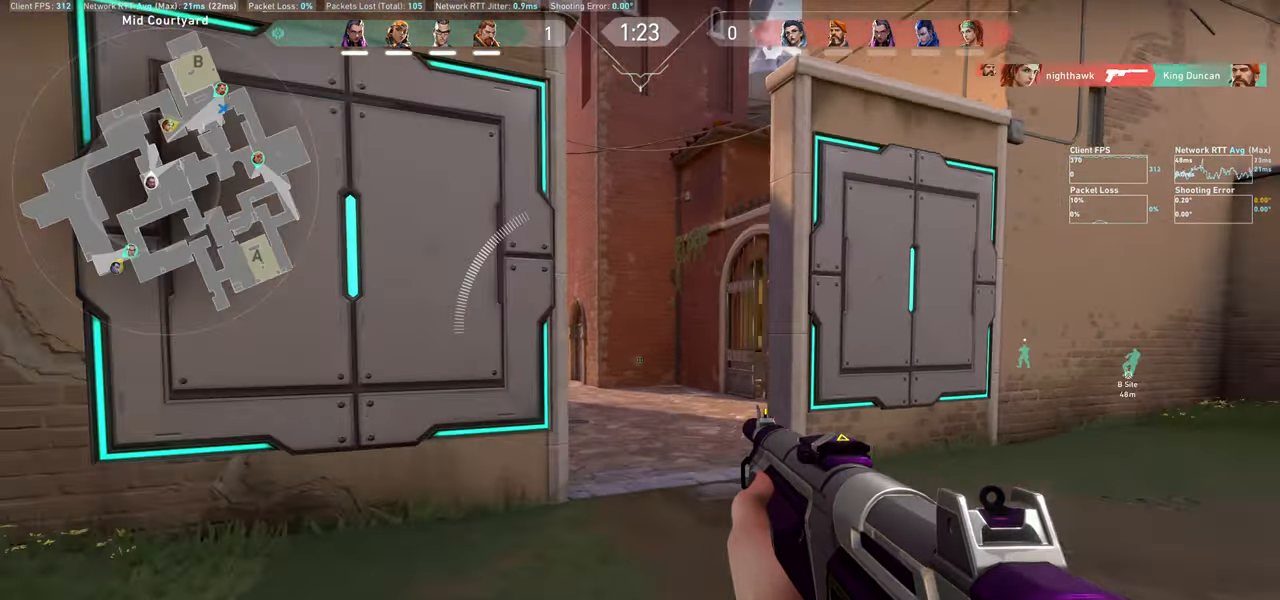
{"keys": ["w"], "mouse": [], "events": [[117, "w", "up"], [267, "w", "down"], [383, "a", "up"]]}
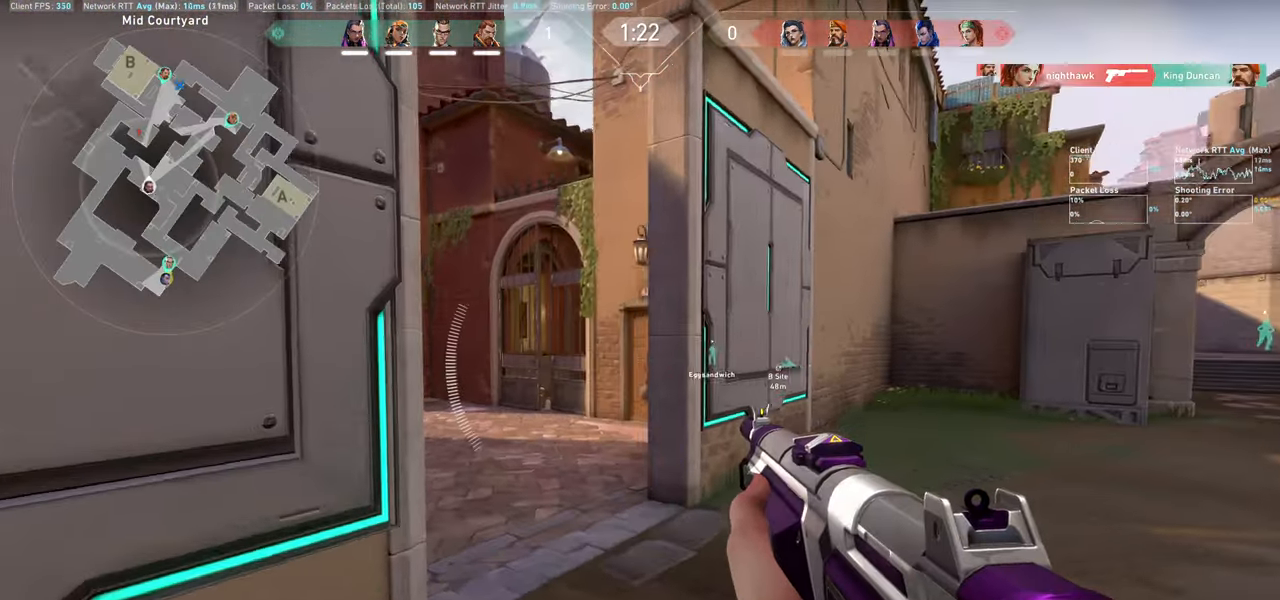
{"keys": ["w"], "mouse": [], "events": [[283, "d", "down"], [433, "d", "up"]]}
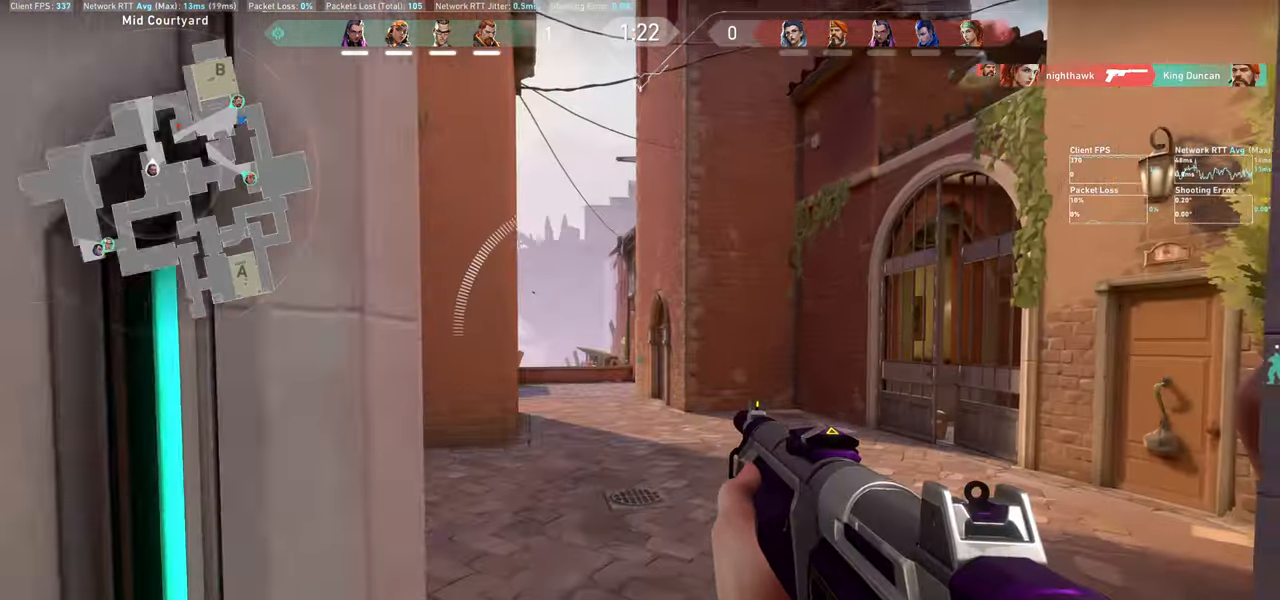
{"keys": ["w"], "mouse": [], "events": []}
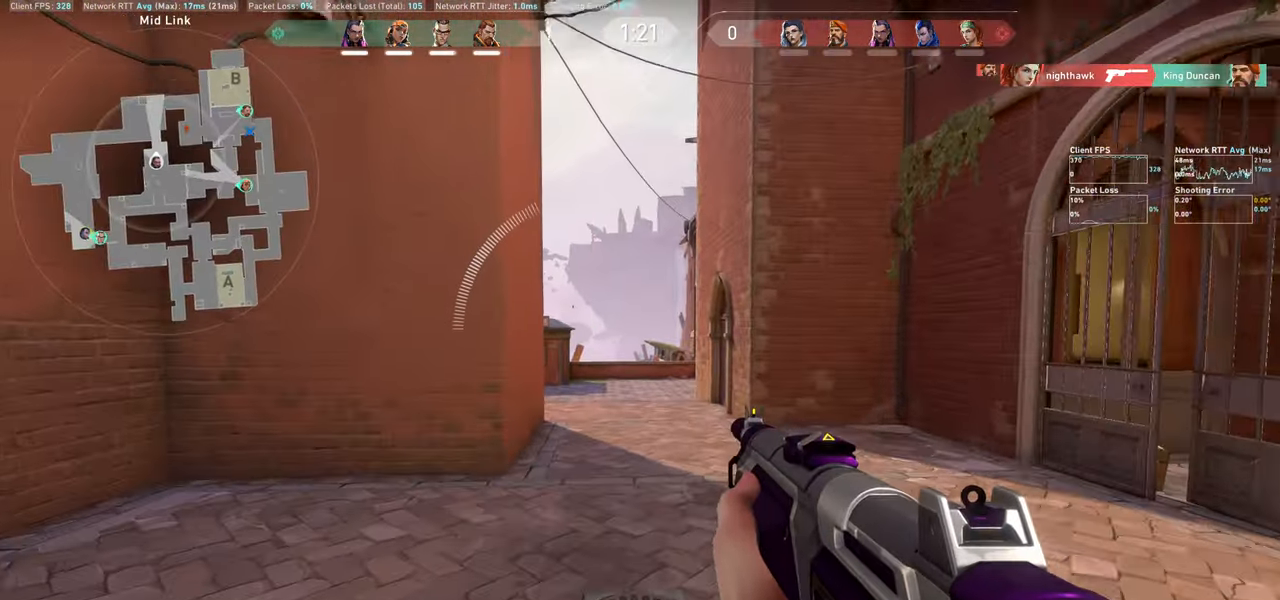
{"keys": ["w"], "mouse": [], "events": []}
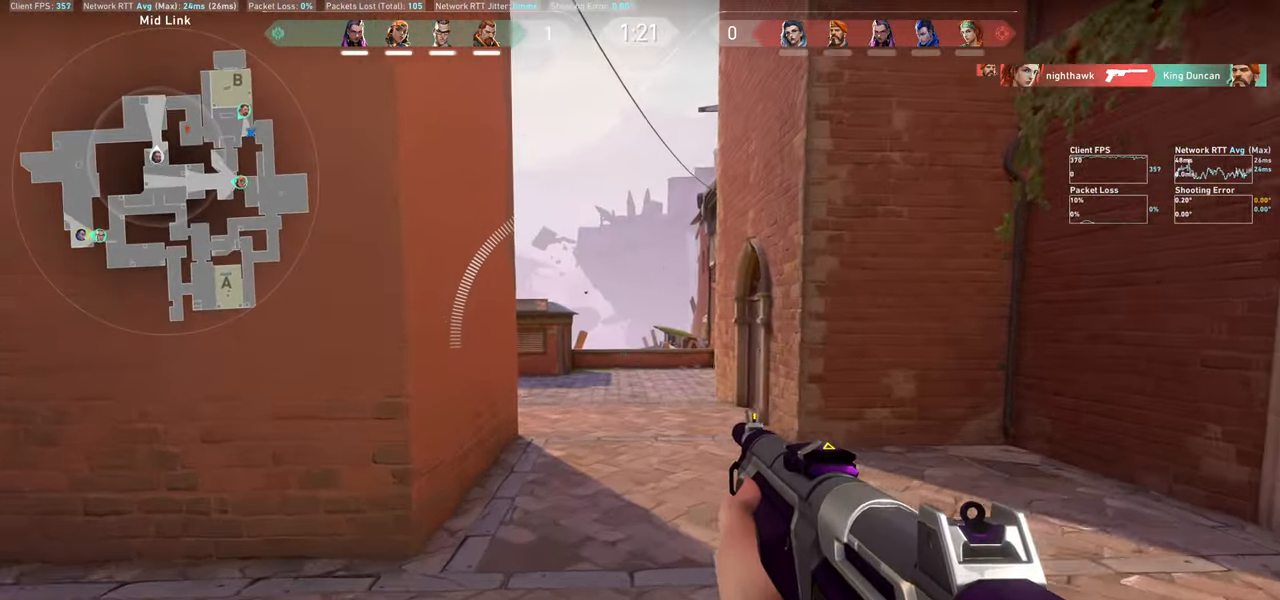
{"keys": ["d", "w"], "mouse": [], "events": [[317, "d", "down"]]}
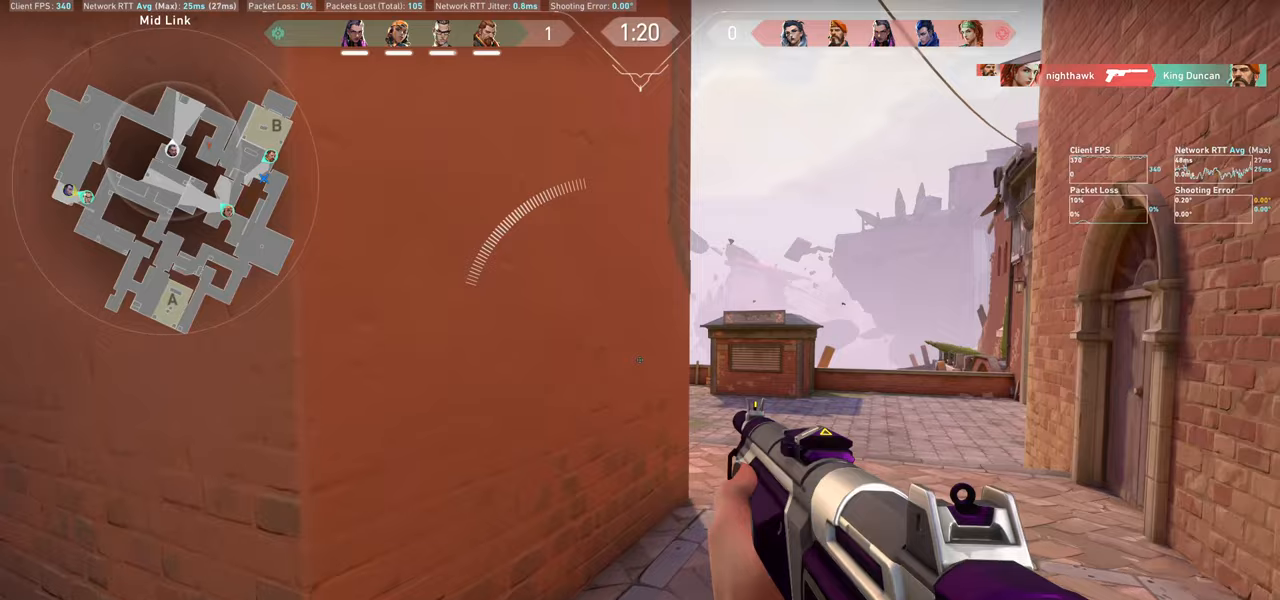
{"keys": ["d"], "mouse": [], "events": [[467, "w", "up"]]}
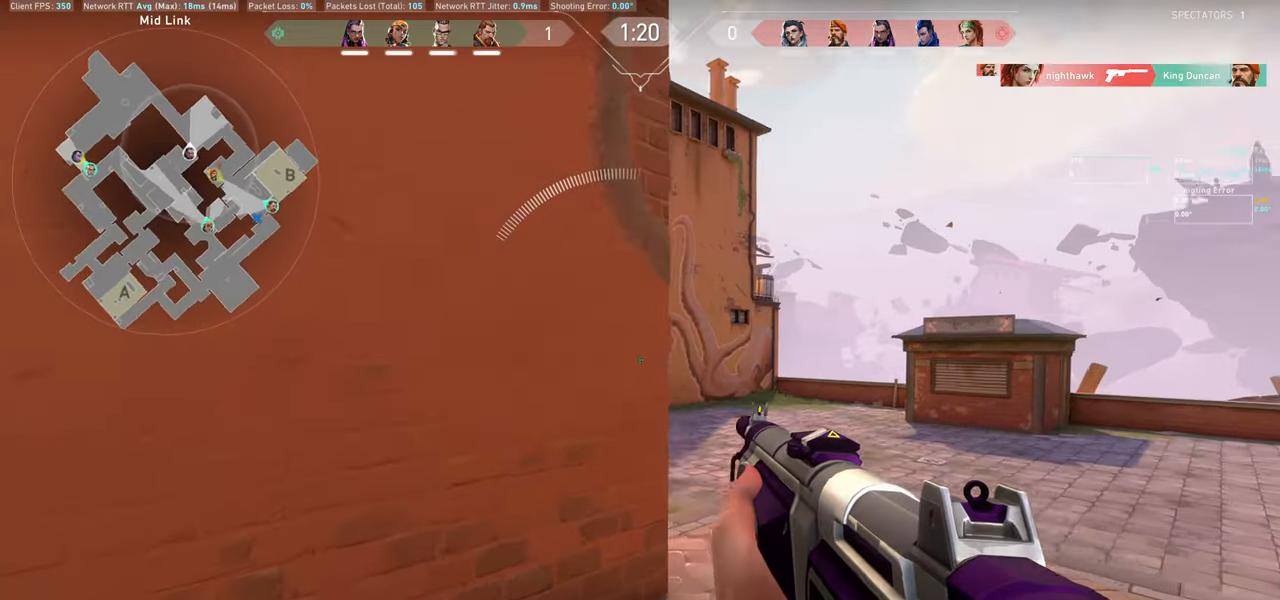
{"keys": [], "mouse": [], "events": [[333, "d", "up"]]}
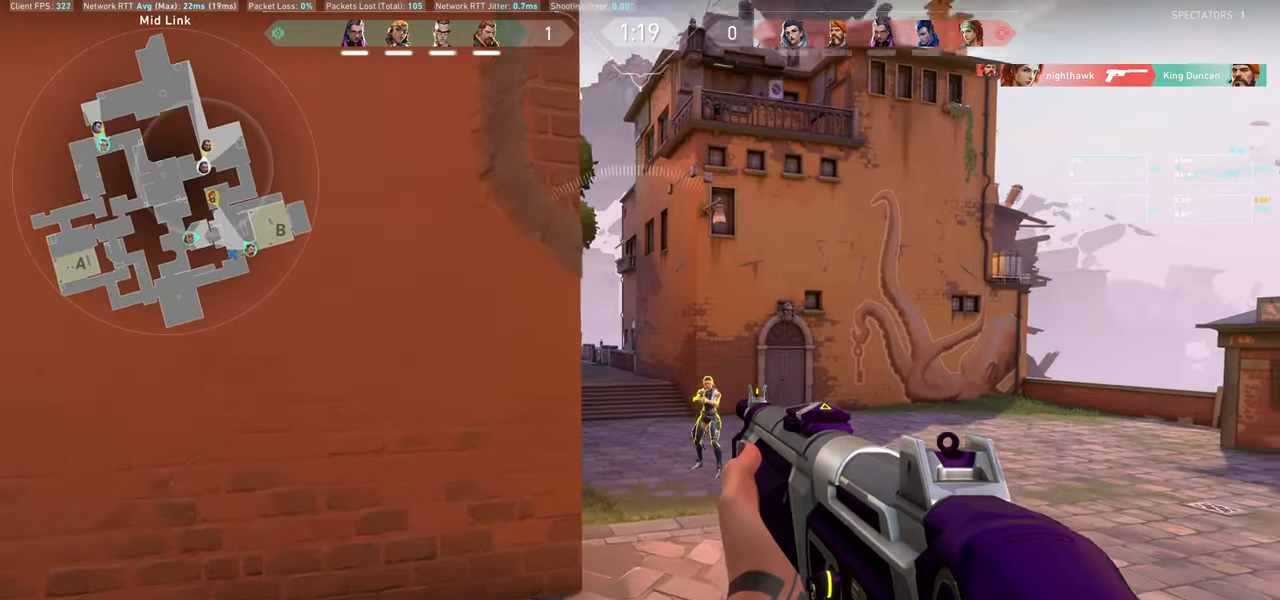
{"keys": [], "mouse": [], "events": [[200, "mouse_left", "down"], [233, "d", "down"], [400, "mouse_left", "up"], [467, "d", "up"]]}
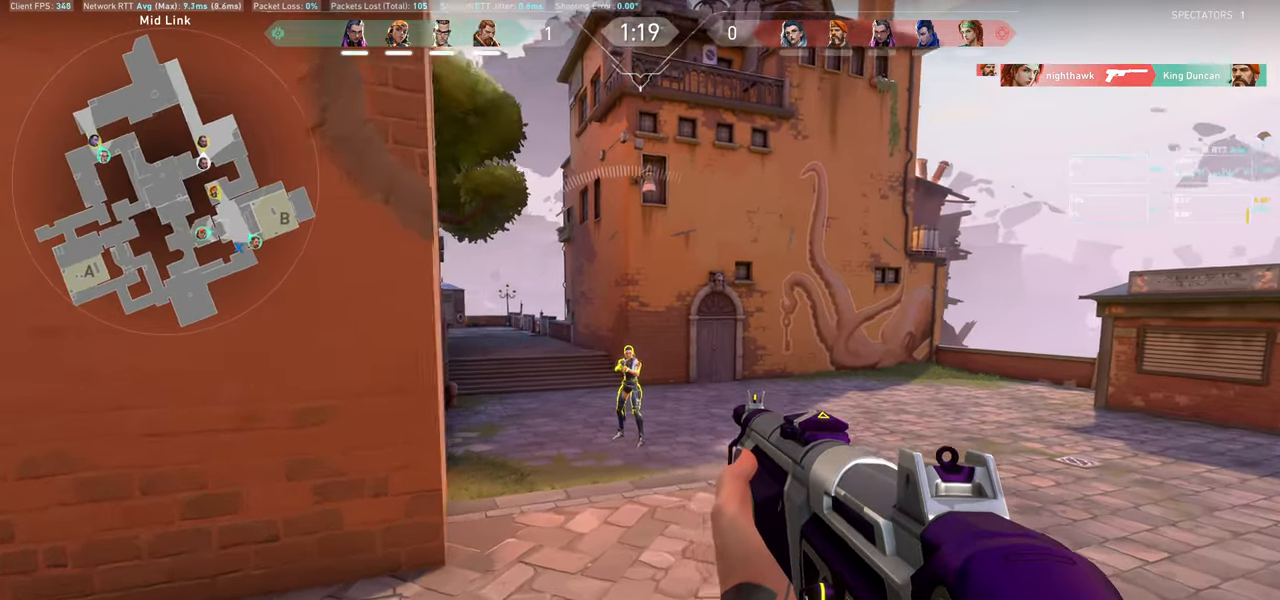
{"keys": ["d"], "mouse": ["left"], "events": [[17, "mouse_left", "down"], [183, "mouse_left", "up"], [367, "mouse_left", "down"], [383, "d", "down"]]}
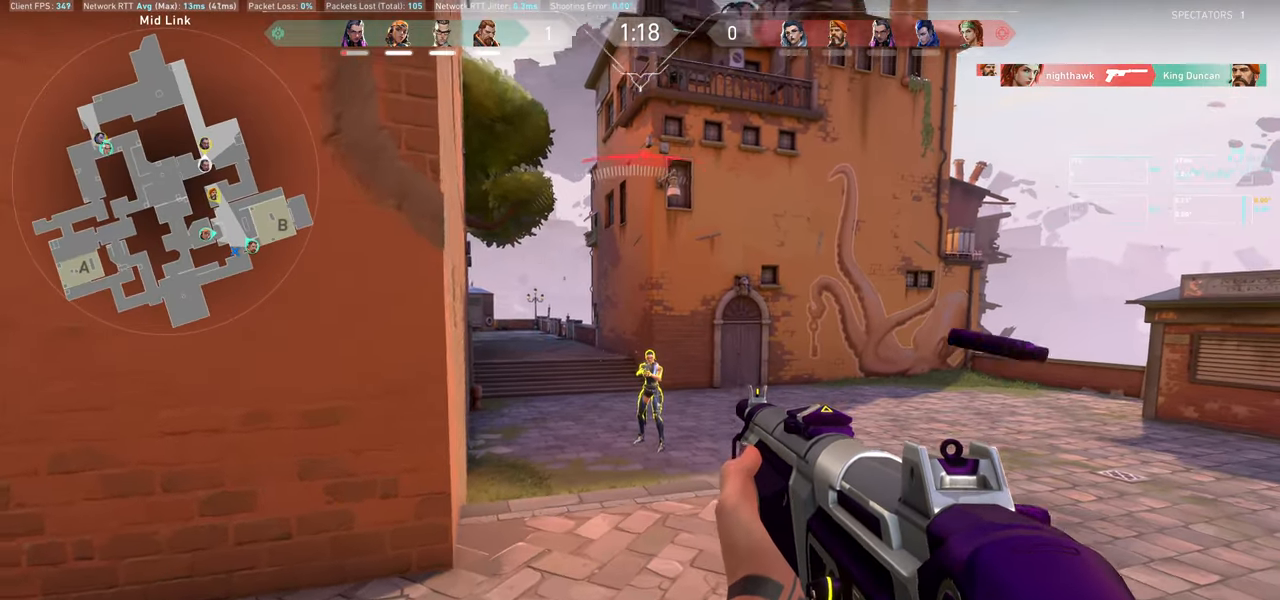
{"keys": [], "mouse": ["left"], "events": [[50, "mouse_left", "up"], [100, "d", "up"], [183, "mouse_left", "down"], [350, "mouse_left", "up"], [400, "mouse_left", "down"]]}
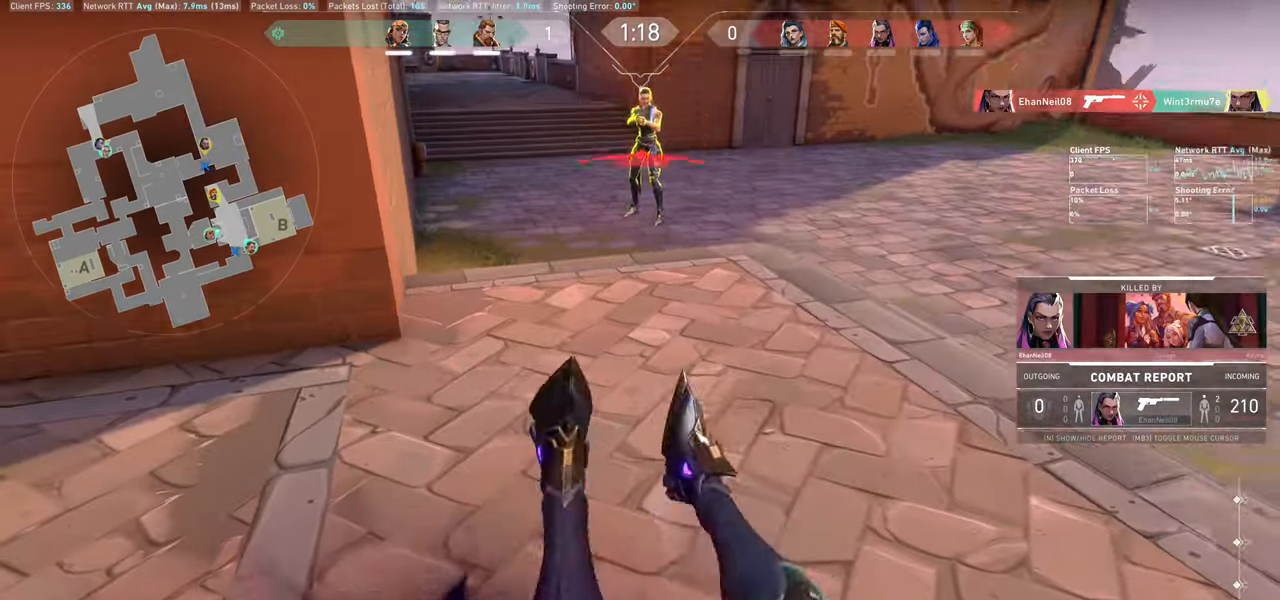
{"keys": [], "mouse": [], "events": [[33, "mouse_left", "up"]]}